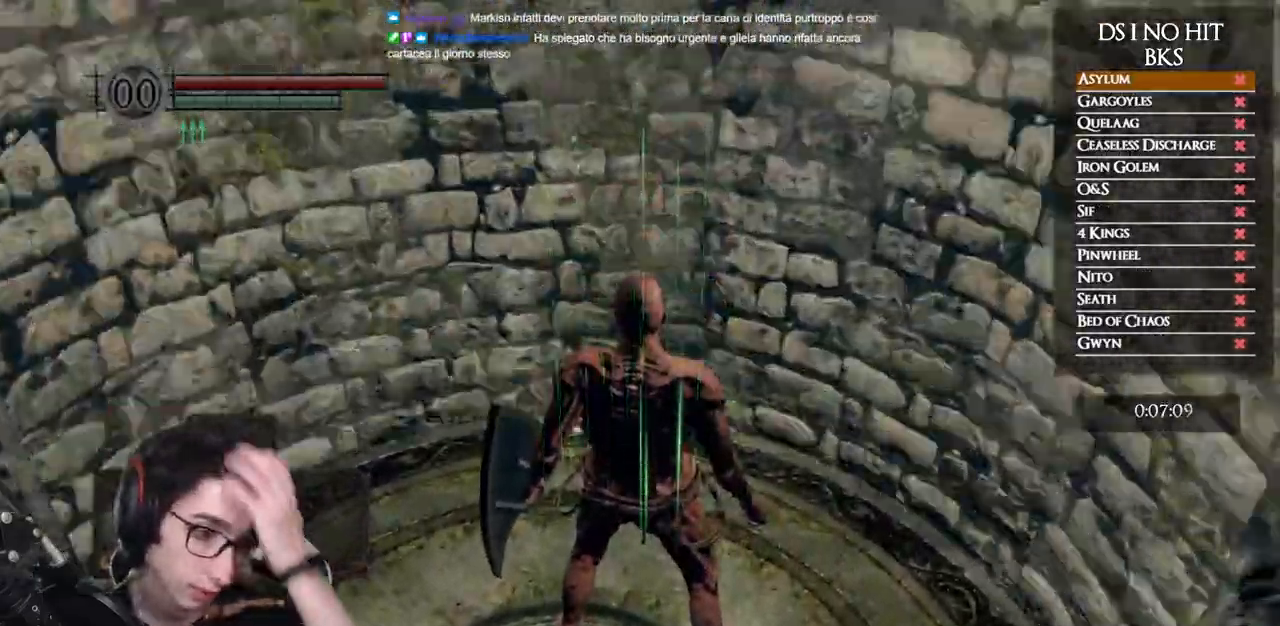
Gameplay with a controller (Xbox layout); each line is a JSON object with the inputs held at the frame after it. "button_events" lists button changes between this image and that frame as [ms after this image, input, new state], when the widget could be followed in between (sticks are given only as held states). Not read: L2 R2.
{"buttons": ["Y"], "left_stick": "center", "right_stick": "center"}
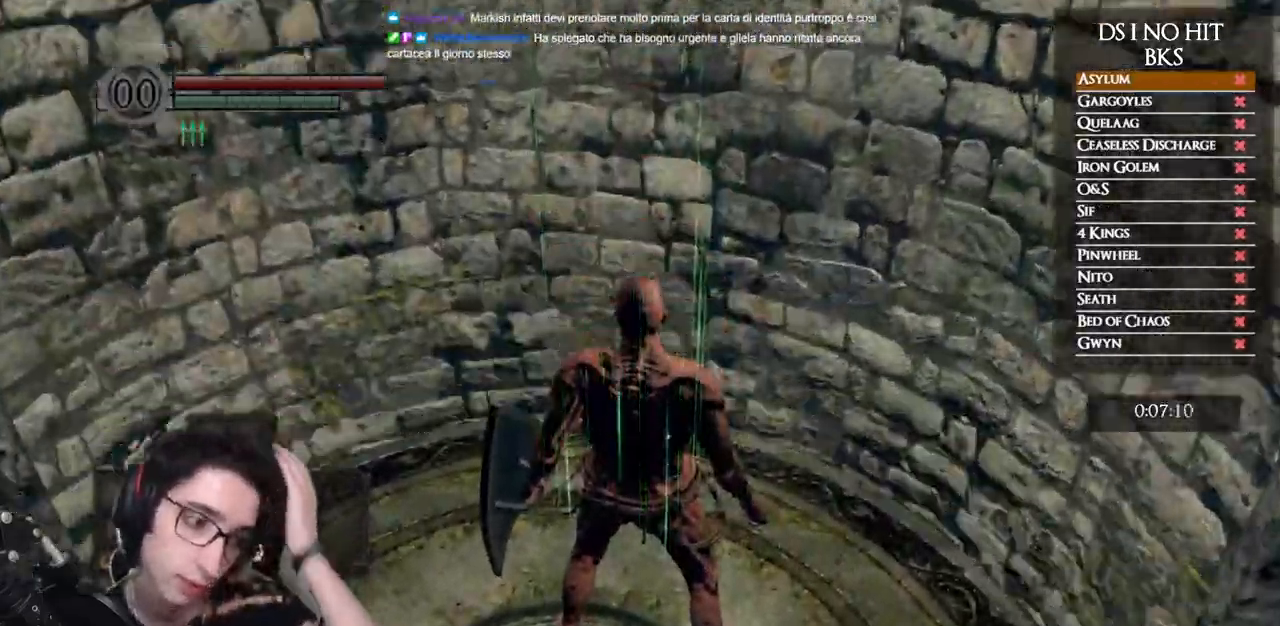
{"buttons": ["Y"], "left_stick": "center", "right_stick": "center"}
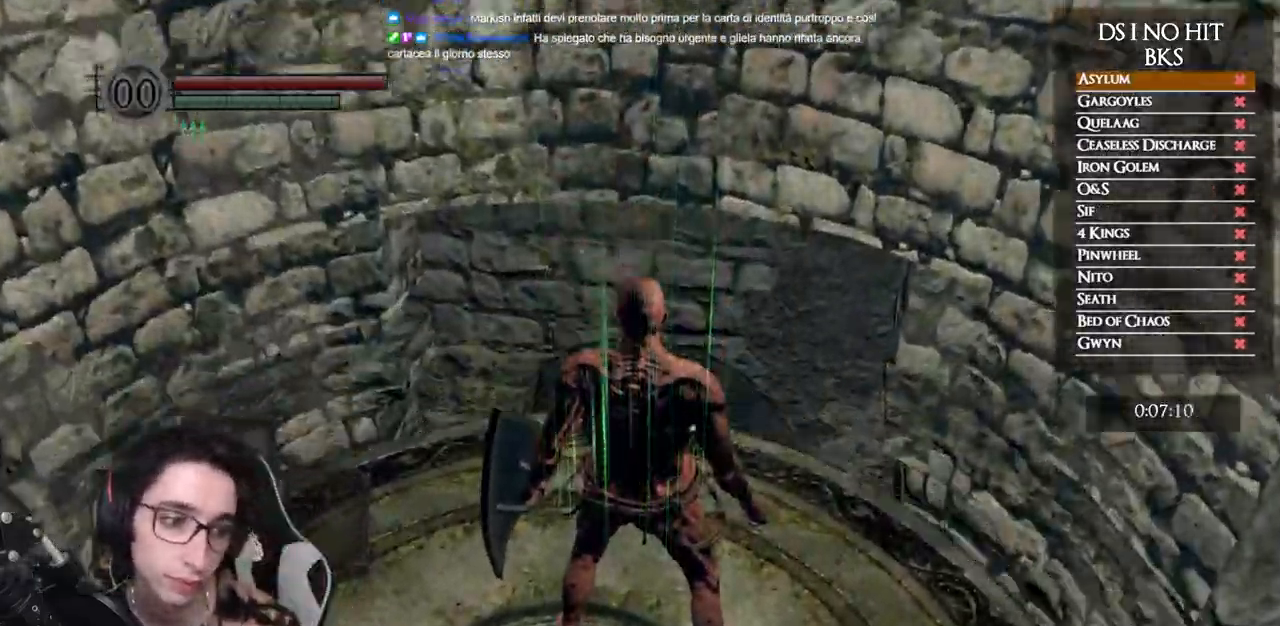
{"buttons": [], "left_stick": "up", "right_stick": "center", "button_events": [[233, "Y", "up"]]}
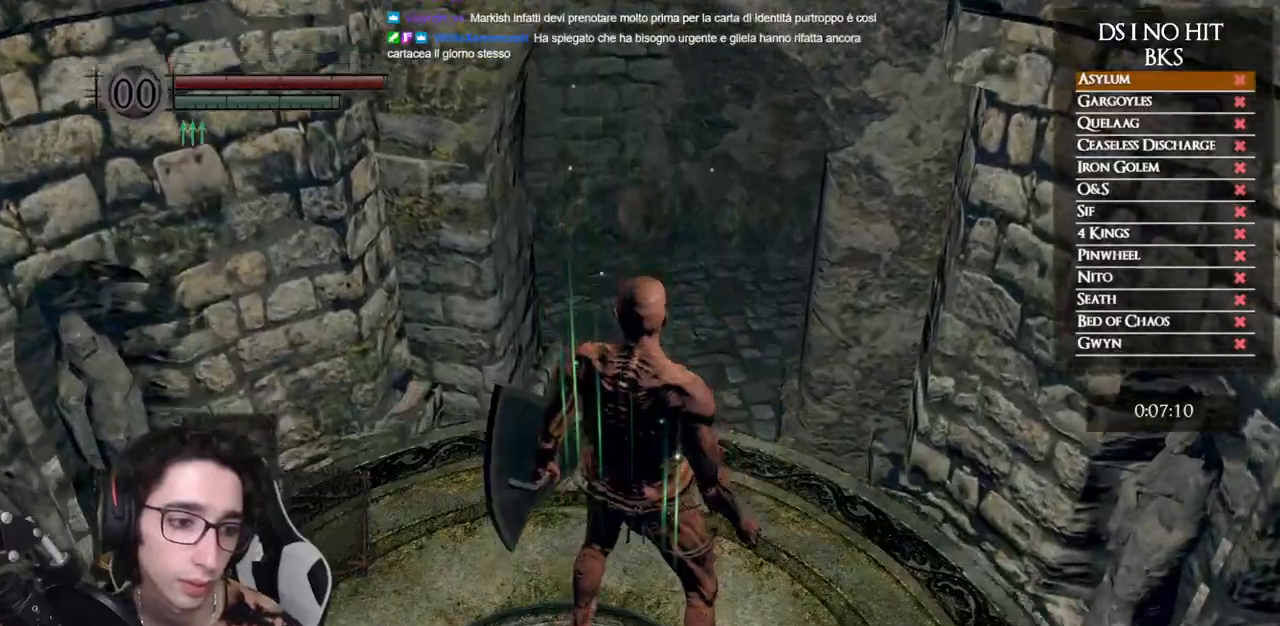
{"buttons": [], "left_stick": "up", "right_stick": "left", "button_events": []}
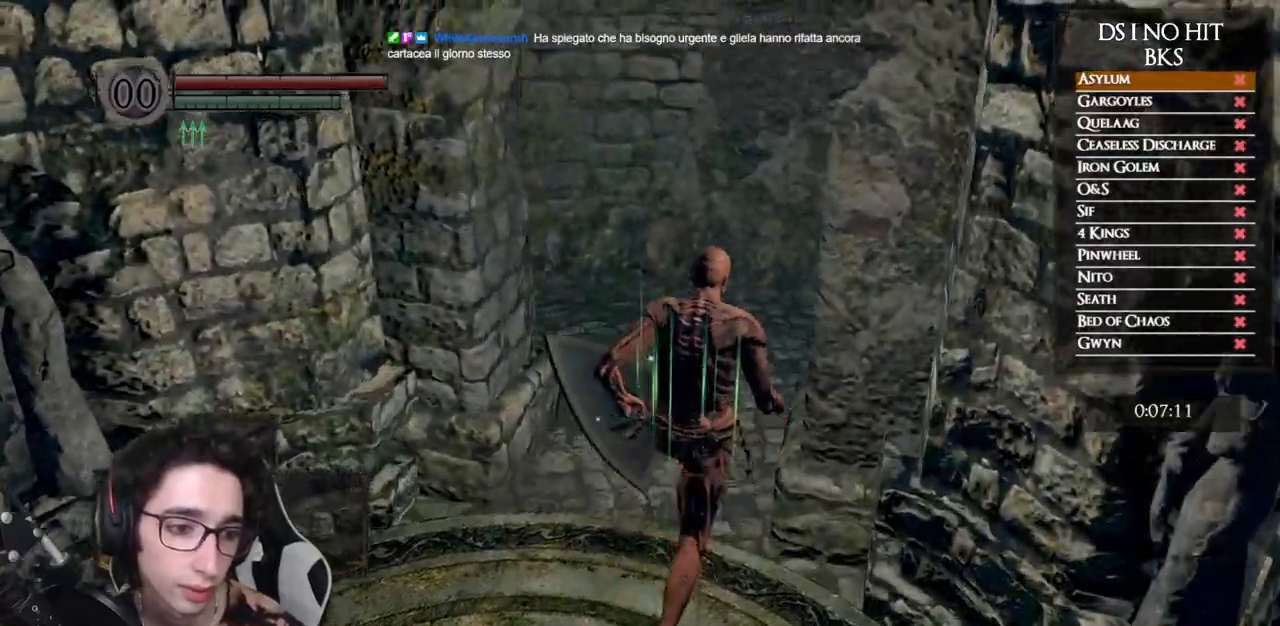
{"buttons": ["B"], "left_stick": "up-left", "right_stick": "center", "button_events": [[133, "B", "down"]]}
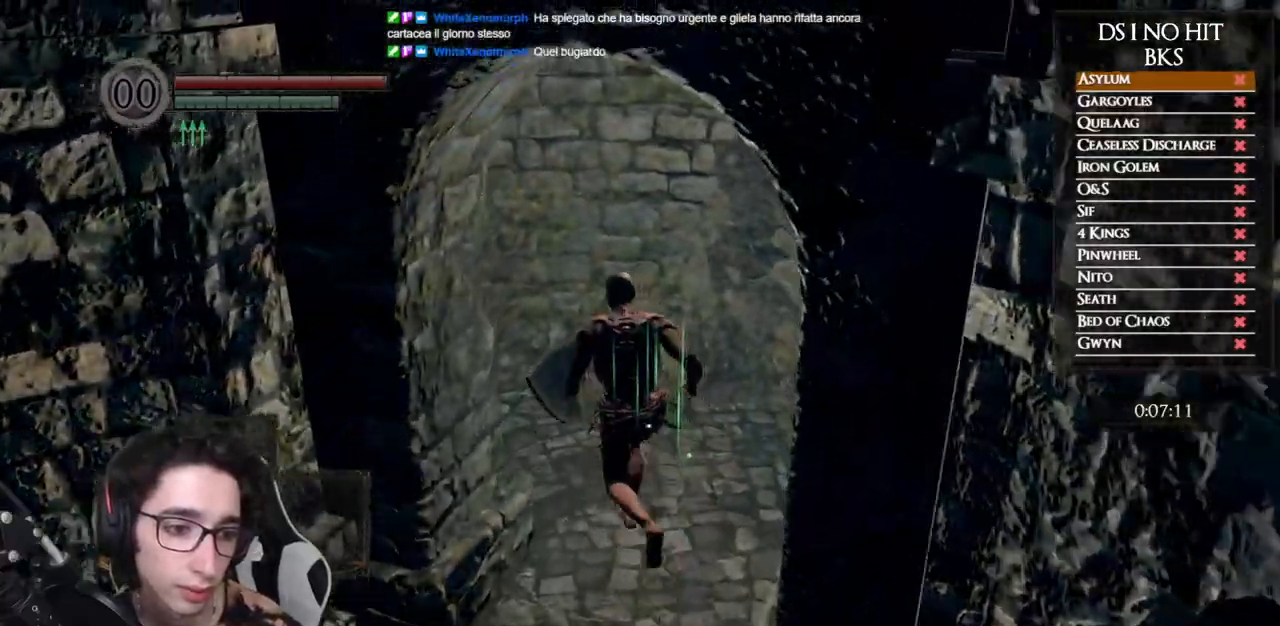
{"buttons": ["B"], "left_stick": "up-left", "right_stick": "center", "button_events": []}
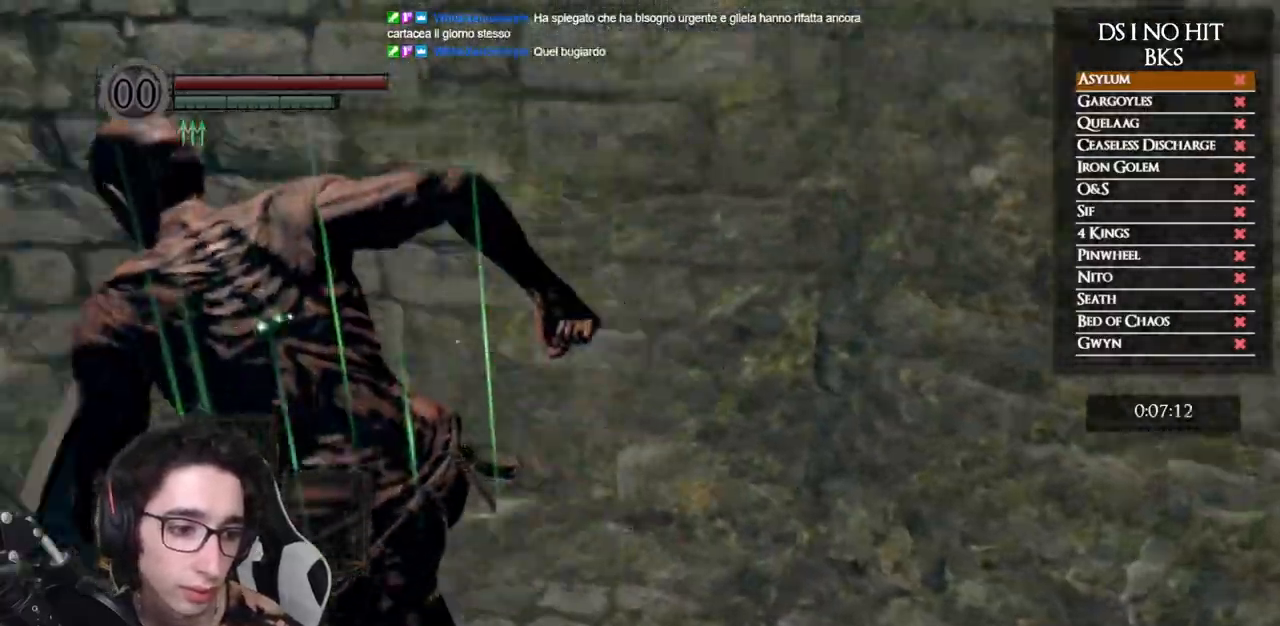
{"buttons": ["B"], "left_stick": "up-left", "right_stick": "center", "button_events": []}
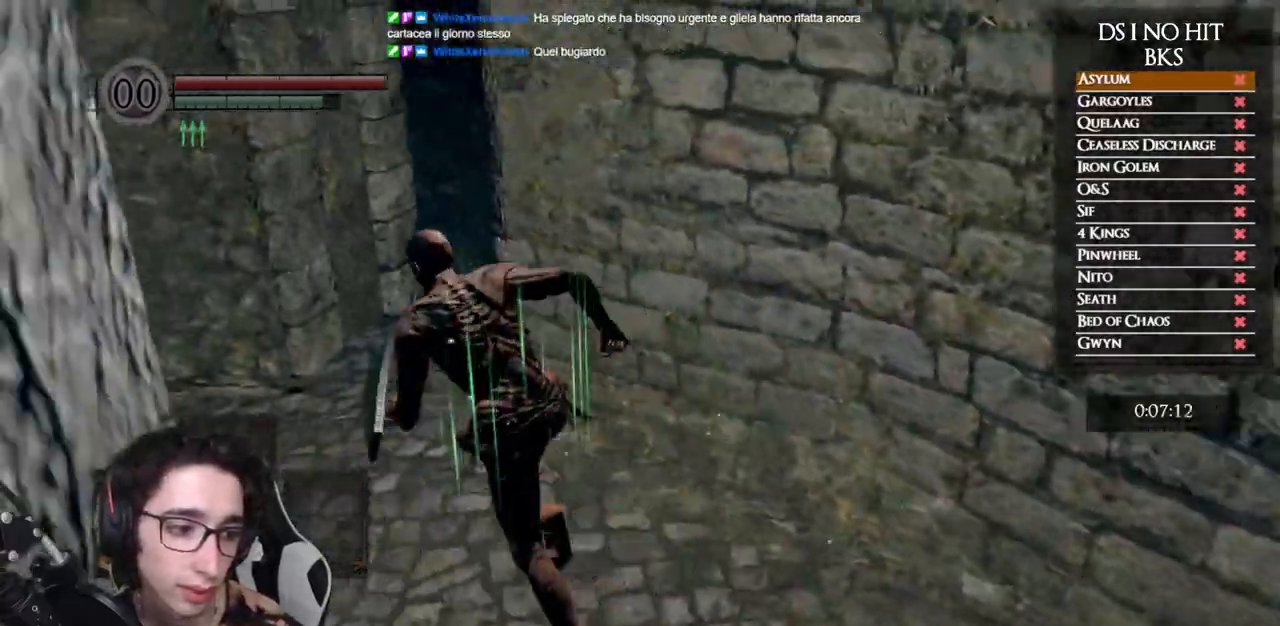
{"buttons": ["B"], "left_stick": "up-right", "right_stick": "center", "button_events": []}
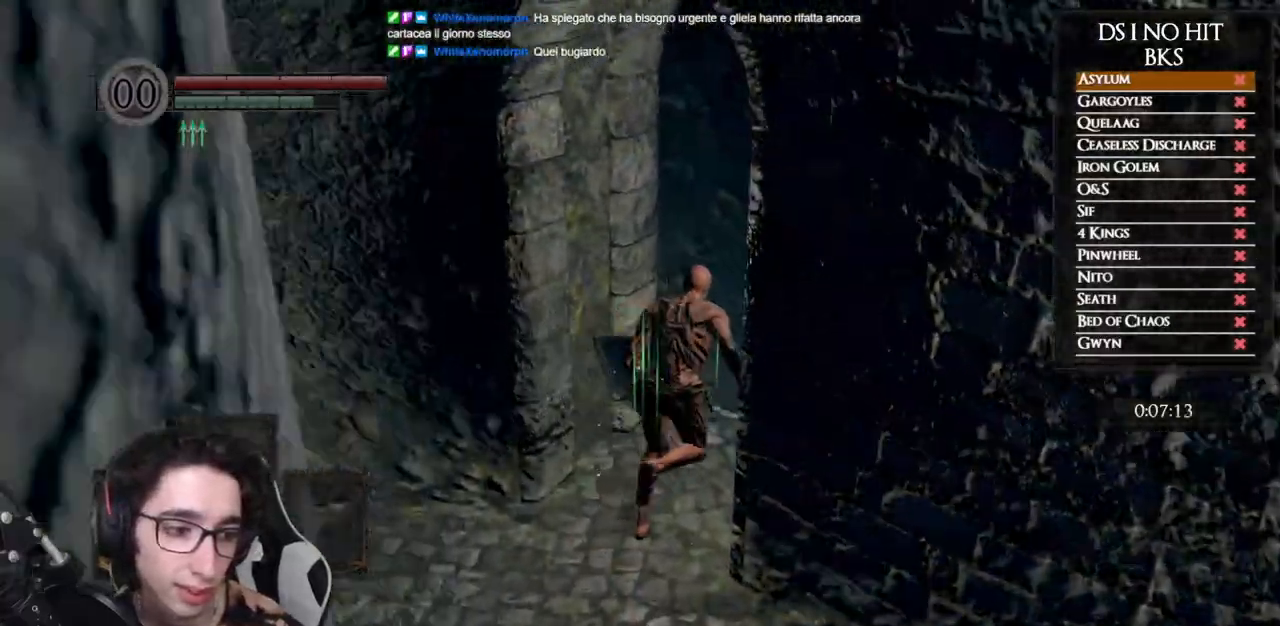
{"buttons": ["B"], "left_stick": "up-right", "right_stick": "center", "button_events": []}
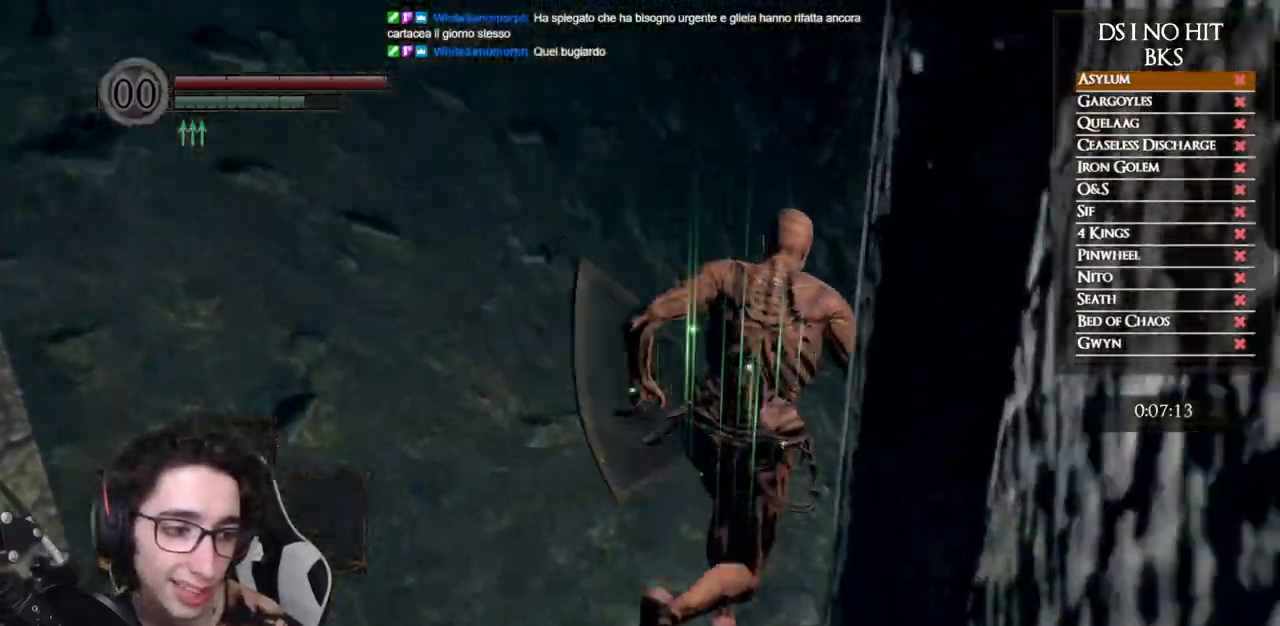
{"buttons": ["B"], "left_stick": "up-right", "right_stick": "center", "button_events": []}
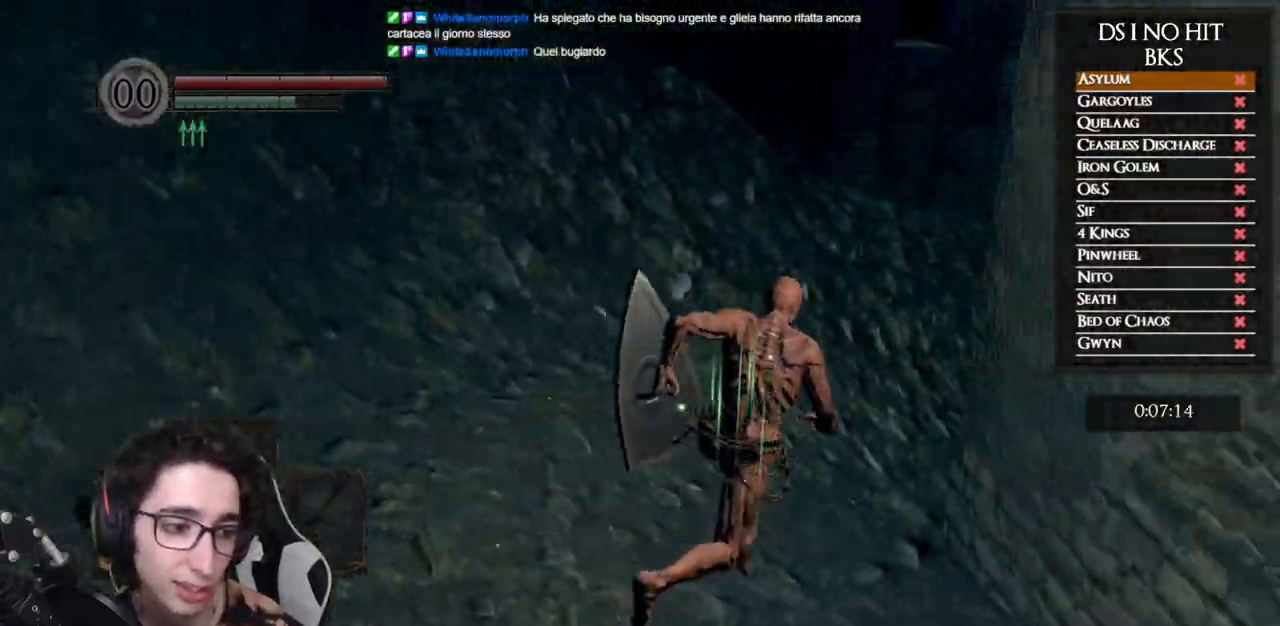
{"buttons": [], "left_stick": "up", "right_stick": "right", "button_events": [[100, "B", "up"]]}
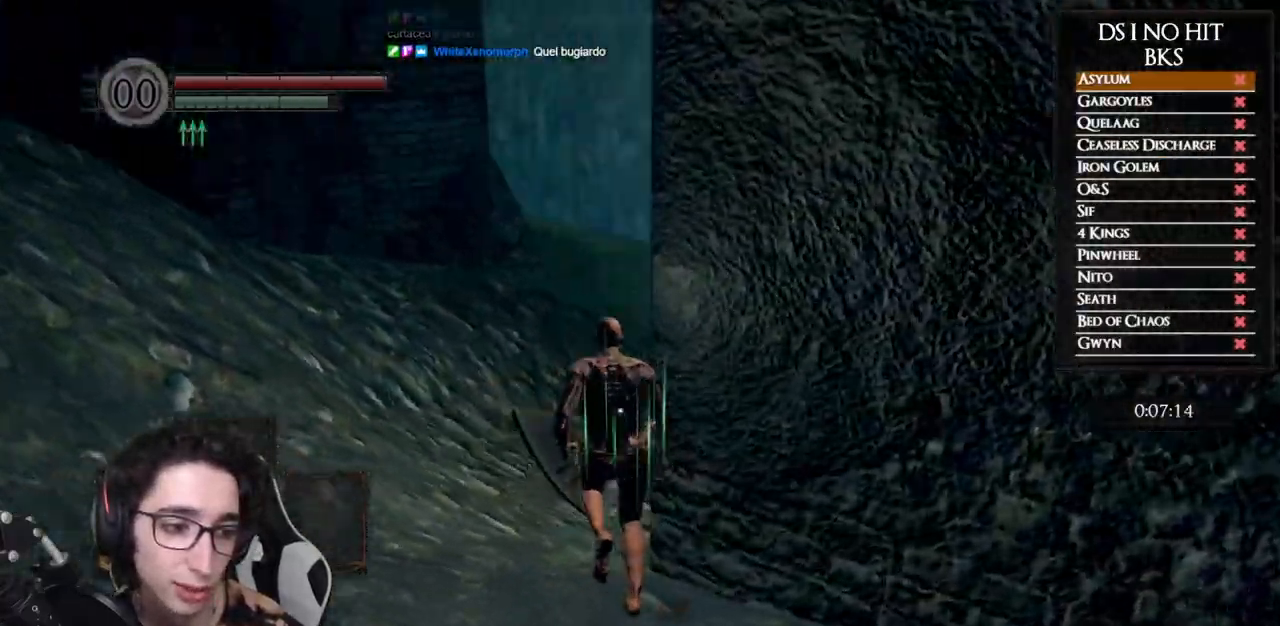
{"buttons": [], "left_stick": "up", "right_stick": "center", "button_events": []}
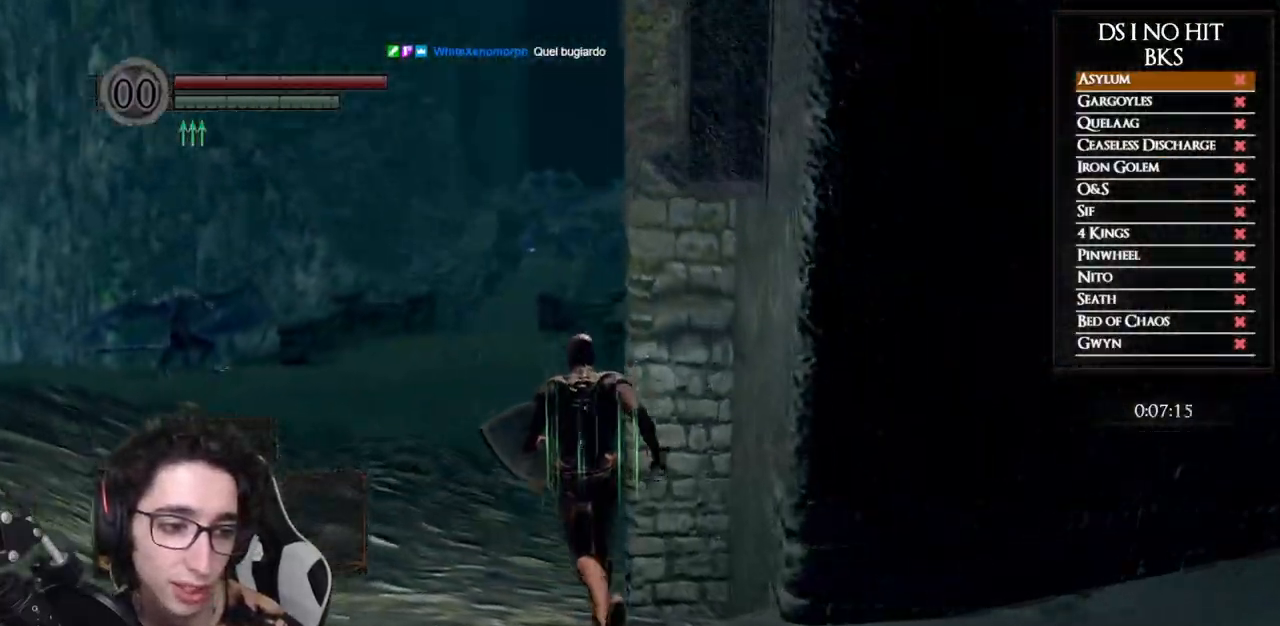
{"buttons": ["B"], "left_stick": "up", "right_stick": "center", "button_events": [[100, "B", "down"]]}
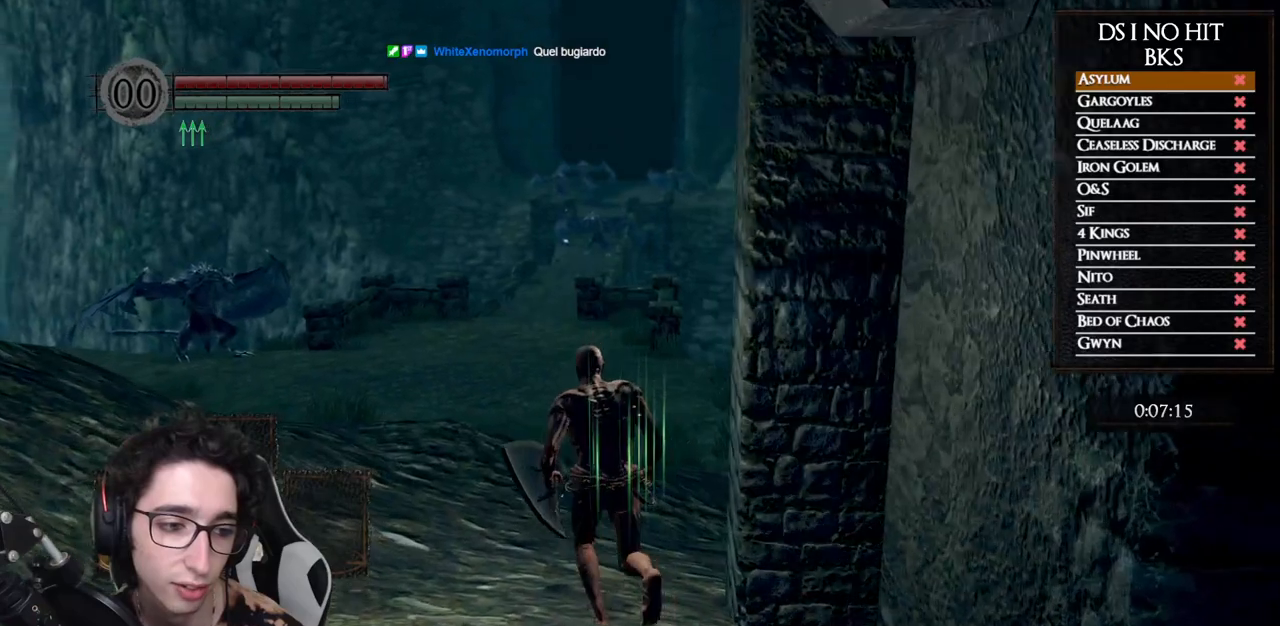
{"buttons": ["B"], "left_stick": "up", "right_stick": "center", "button_events": []}
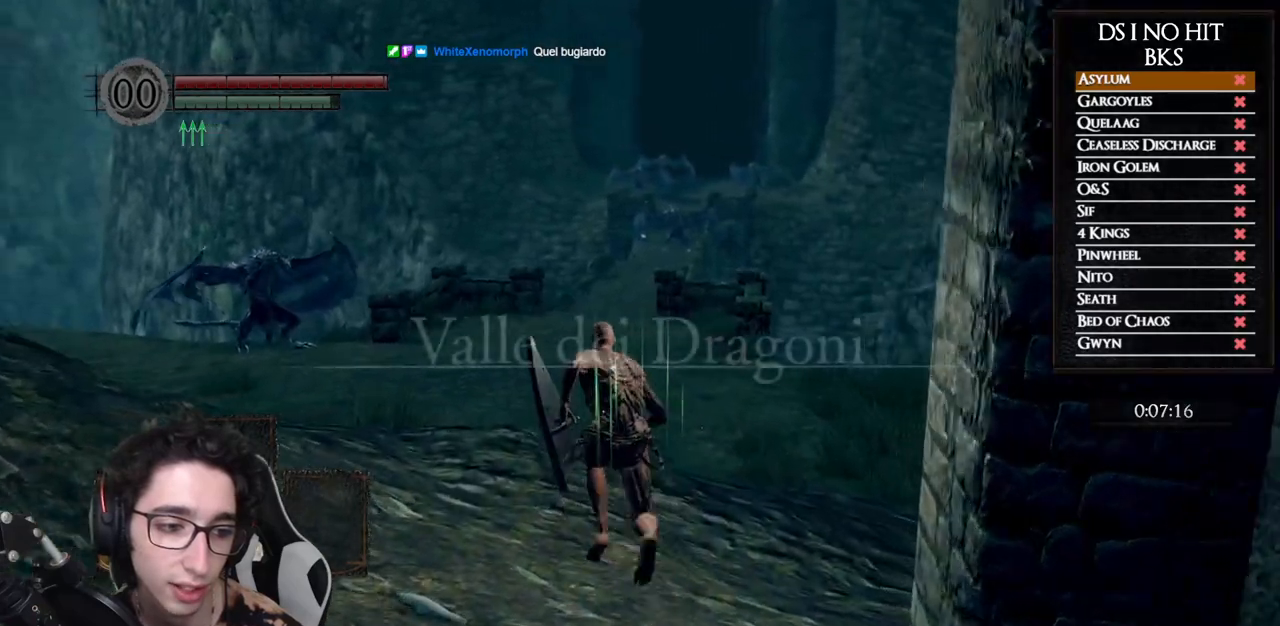
{"buttons": [], "left_stick": "up", "right_stick": "center", "button_events": [[17, "B", "up"]]}
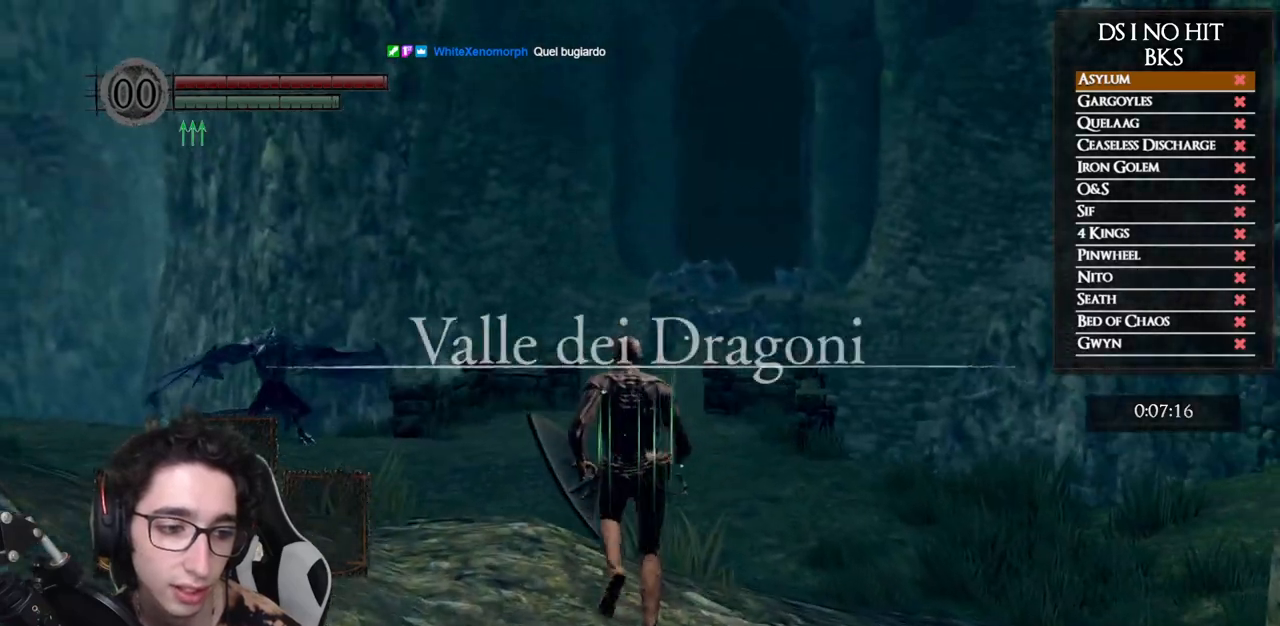
{"buttons": ["B"], "left_stick": "up", "right_stick": "center", "button_events": [[167, "B", "down"]]}
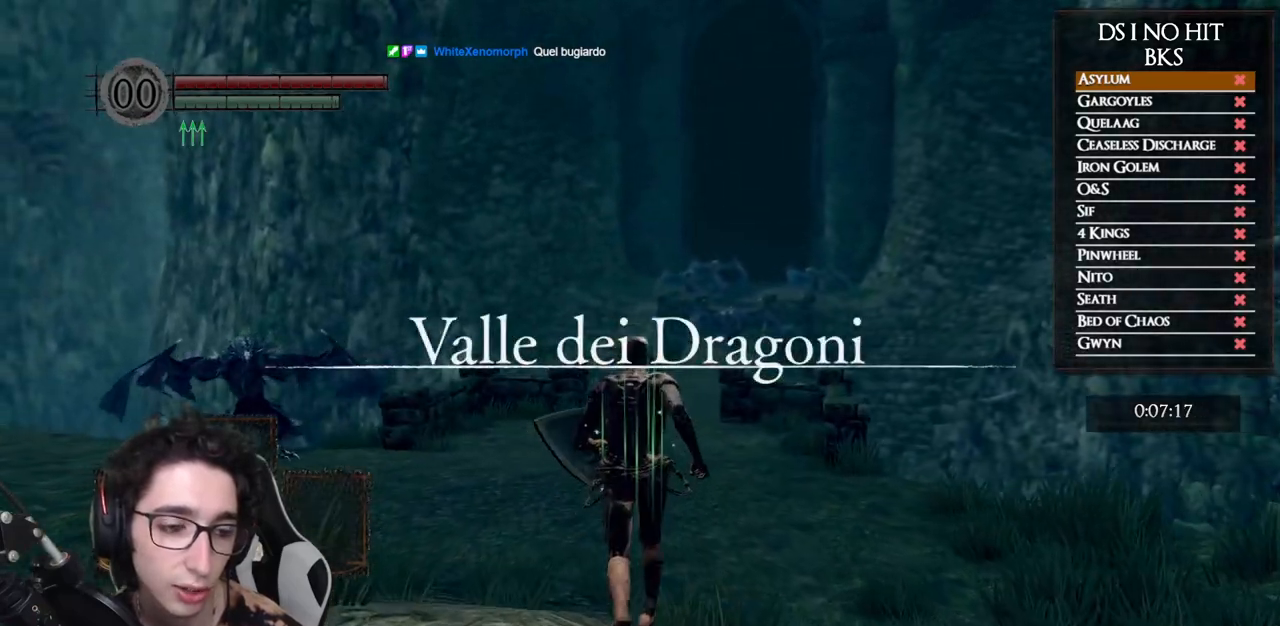
{"buttons": ["B"], "left_stick": "up", "right_stick": "center", "button_events": []}
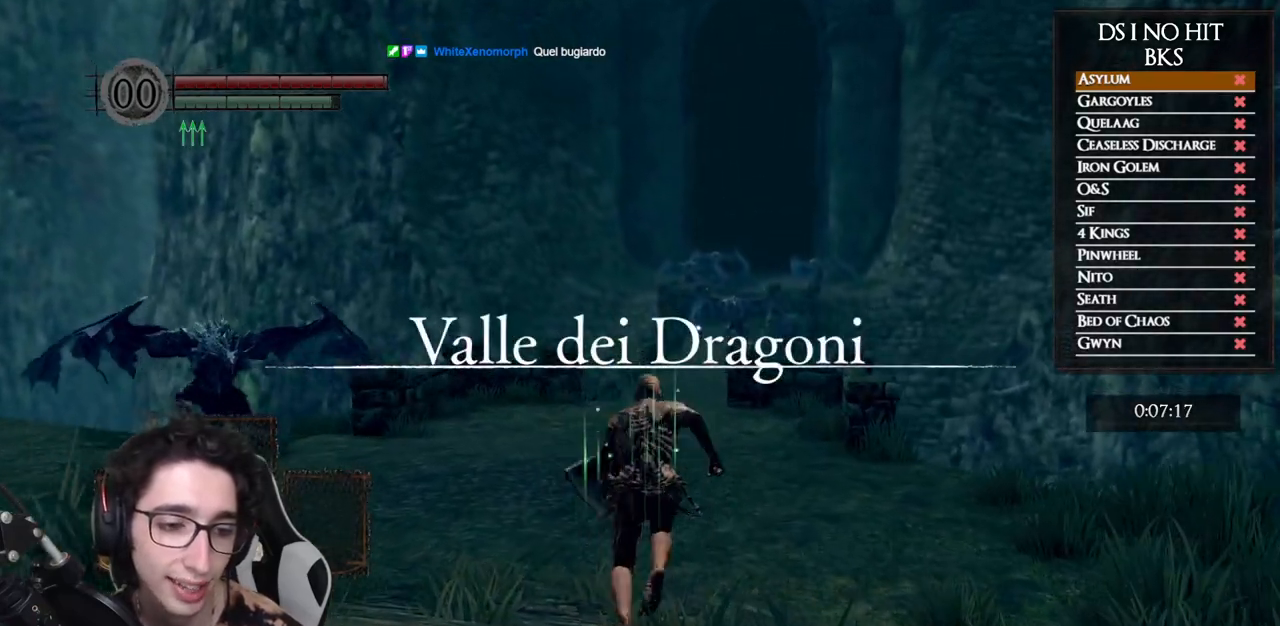
{"buttons": ["B"], "left_stick": "up", "right_stick": "center", "button_events": []}
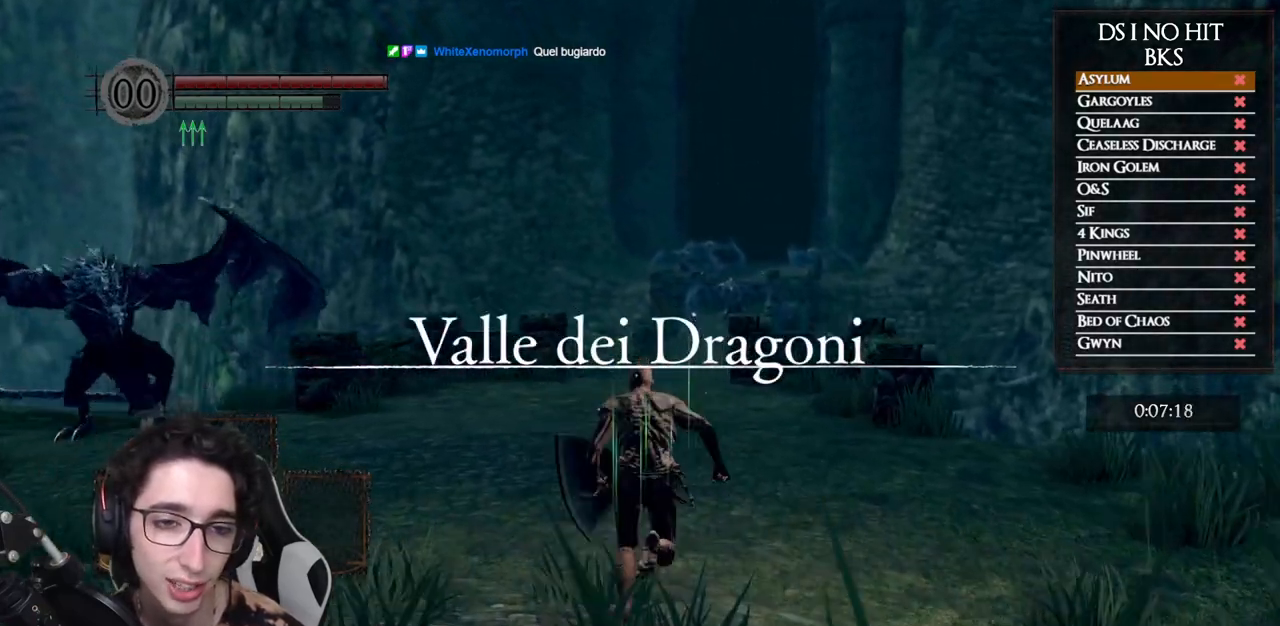
{"buttons": ["B"], "left_stick": "up", "right_stick": "center", "button_events": []}
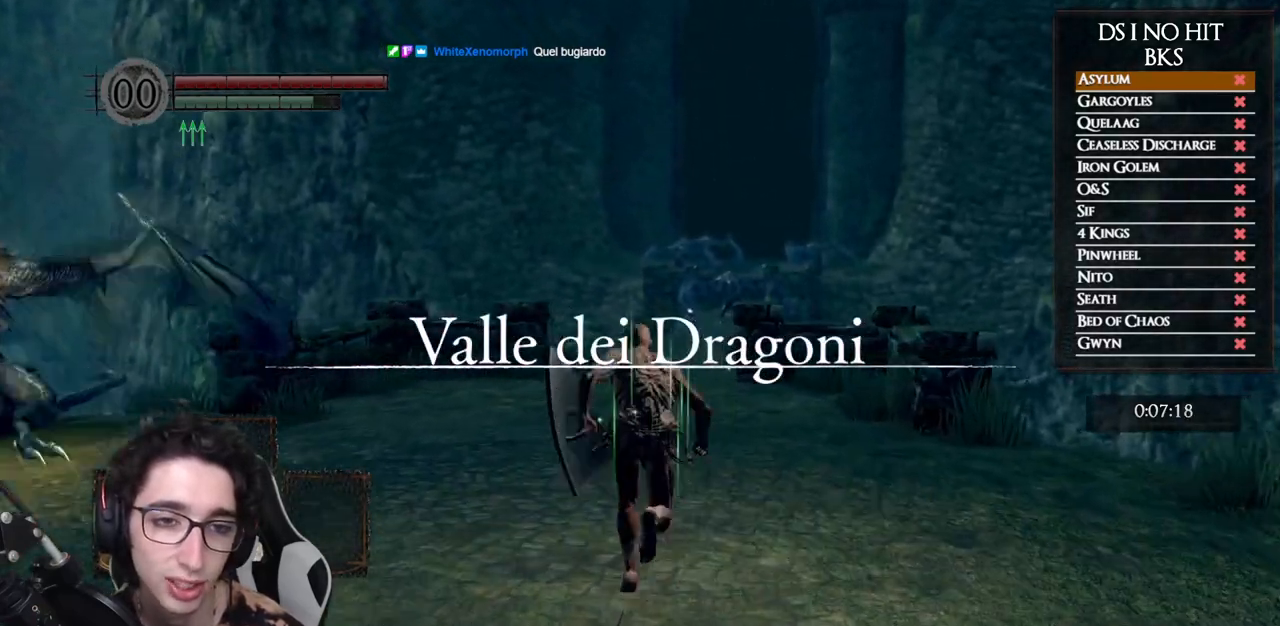
{"buttons": ["B"], "left_stick": "up", "right_stick": "center", "button_events": []}
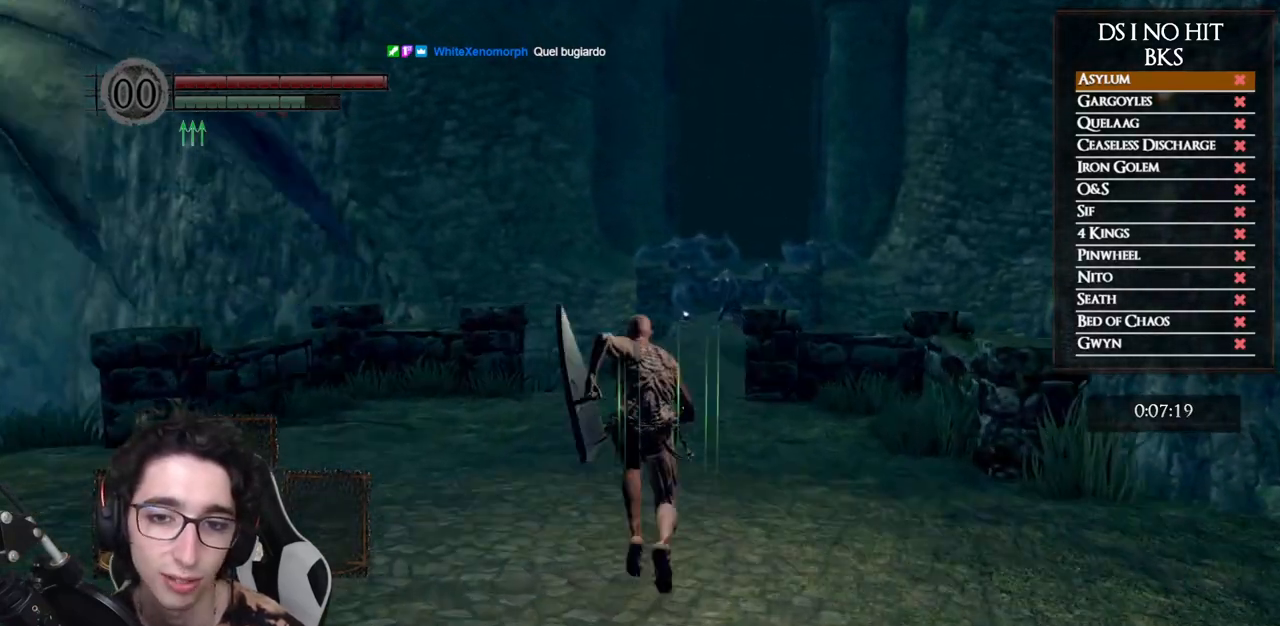
{"buttons": ["B"], "left_stick": "up", "right_stick": "center", "button_events": []}
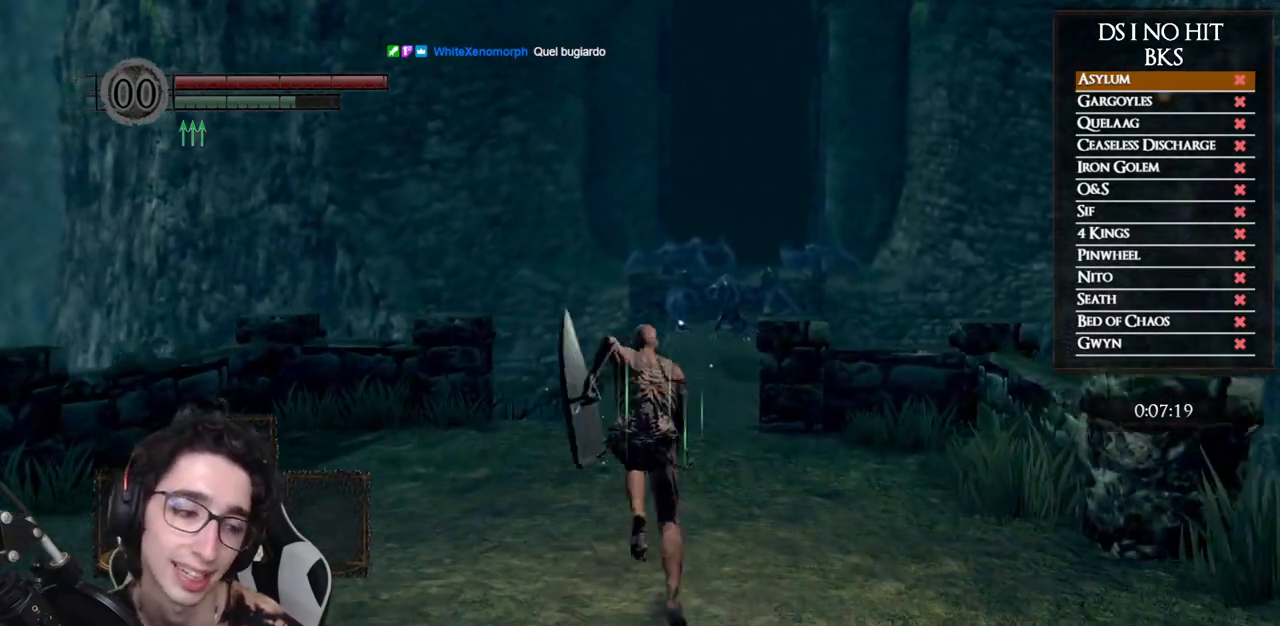
{"buttons": ["B"], "left_stick": "up", "right_stick": "center", "button_events": []}
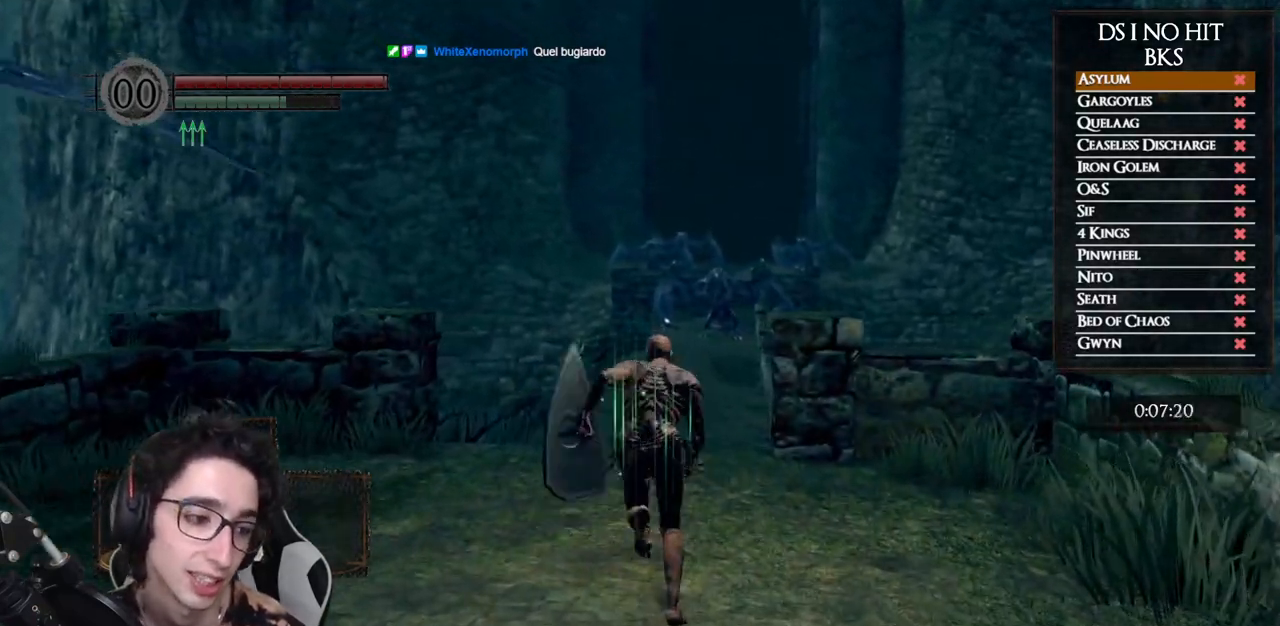
{"buttons": ["B"], "left_stick": "up", "right_stick": "center", "button_events": []}
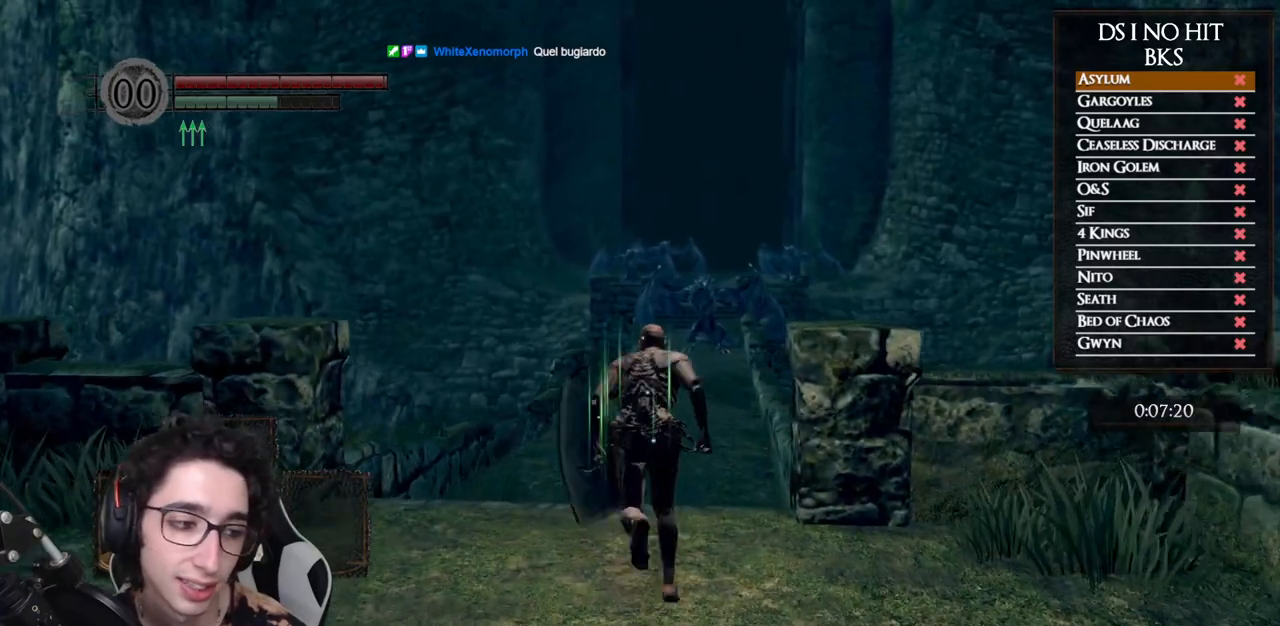
{"buttons": [], "left_stick": "up", "right_stick": "down", "button_events": [[333, "B", "up"]]}
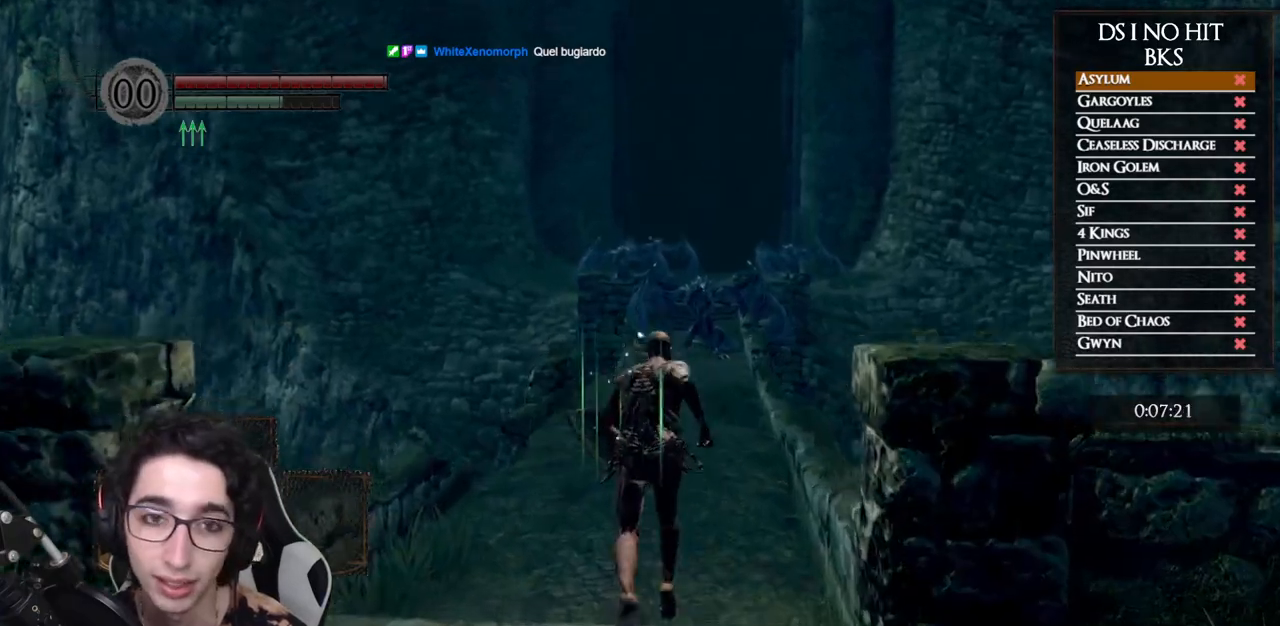
{"buttons": ["B"], "left_stick": "up", "right_stick": "center", "button_events": [[200, "B", "down"]]}
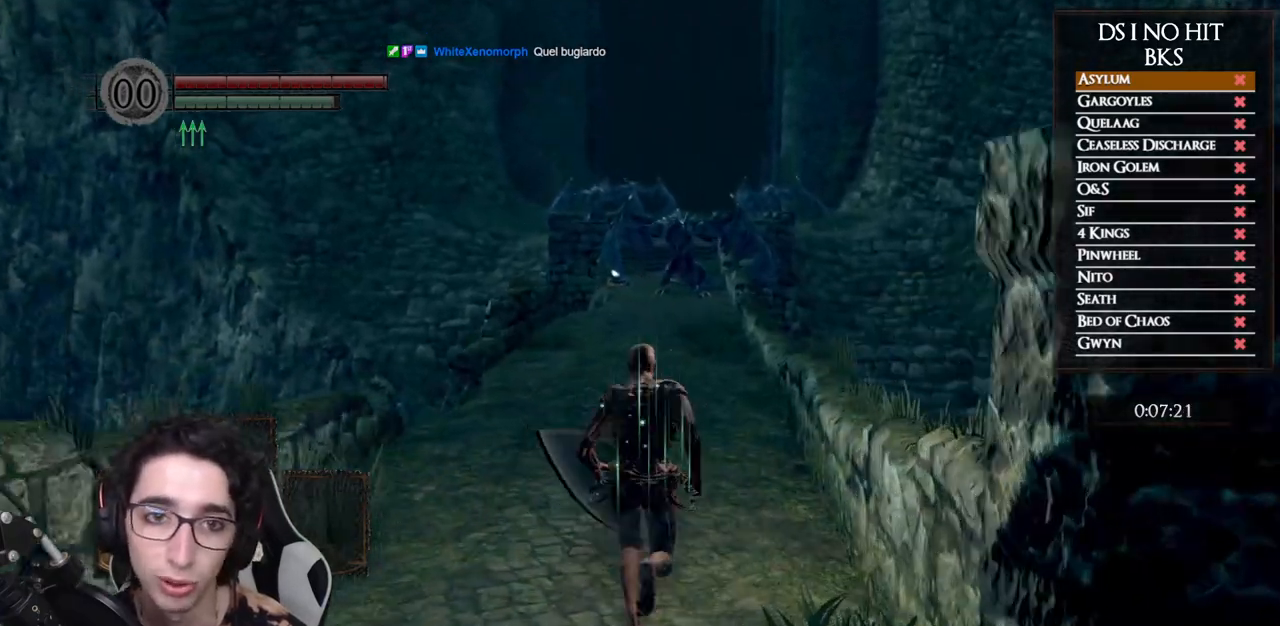
{"buttons": ["B"], "left_stick": "up", "right_stick": "center", "button_events": []}
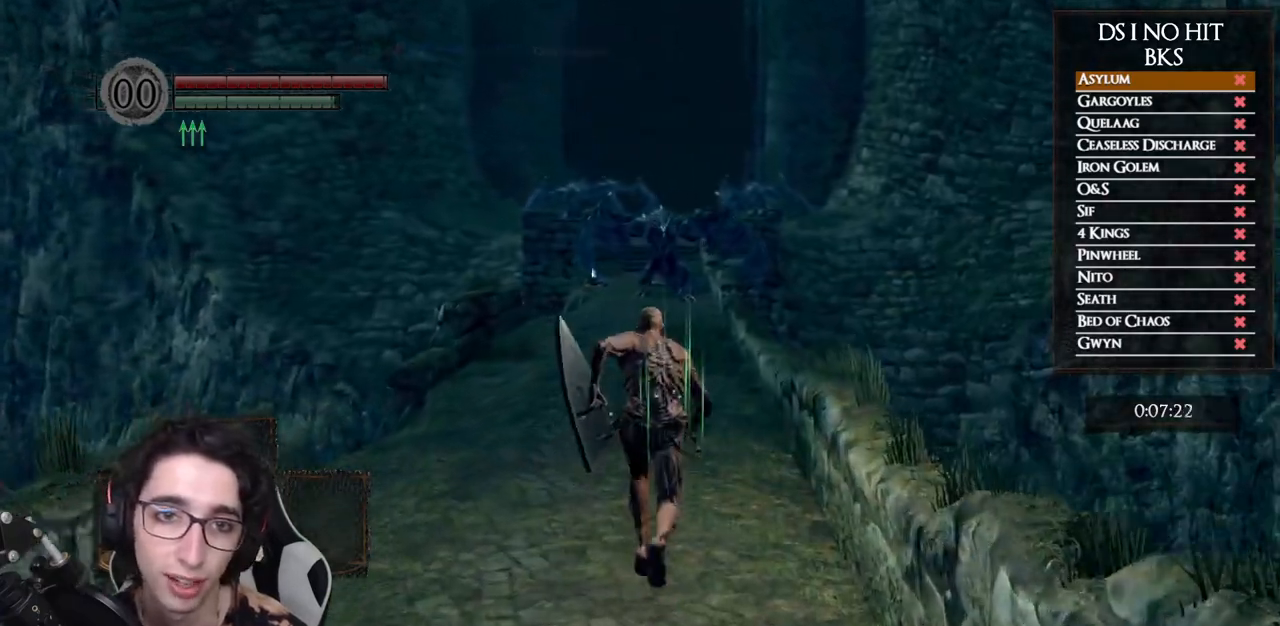
{"buttons": ["B"], "left_stick": "up", "right_stick": "center", "button_events": [[50, "B", "up"], [333, "B", "down"]]}
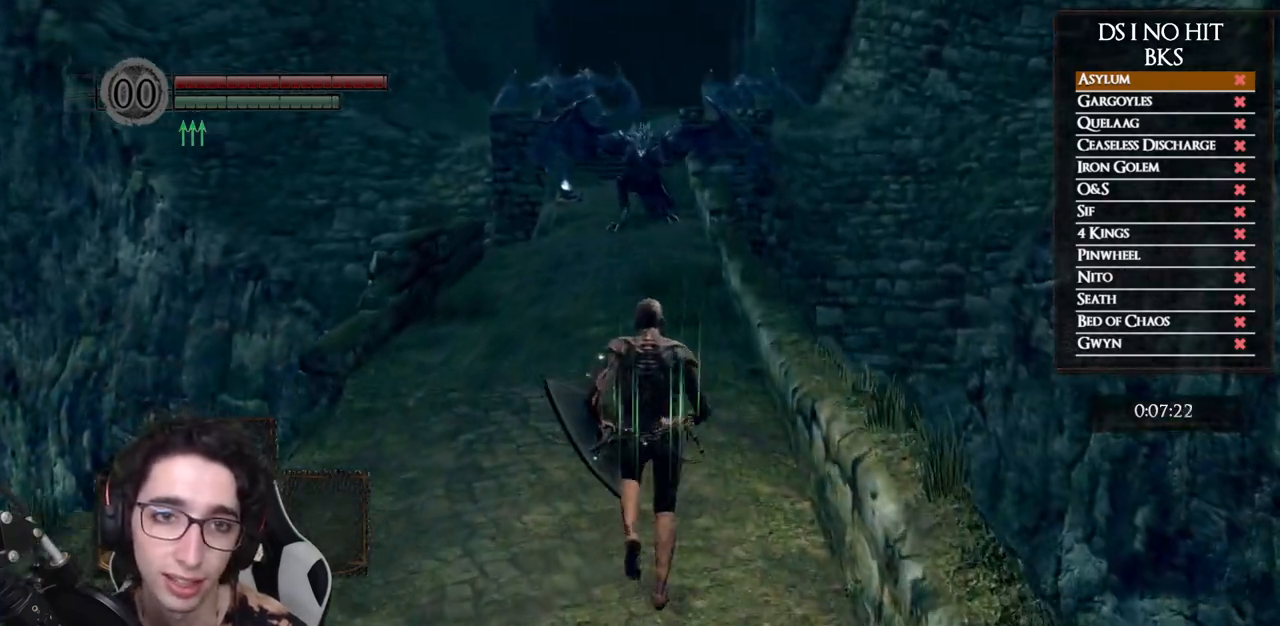
{"buttons": ["B"], "left_stick": "up", "right_stick": "center", "button_events": []}
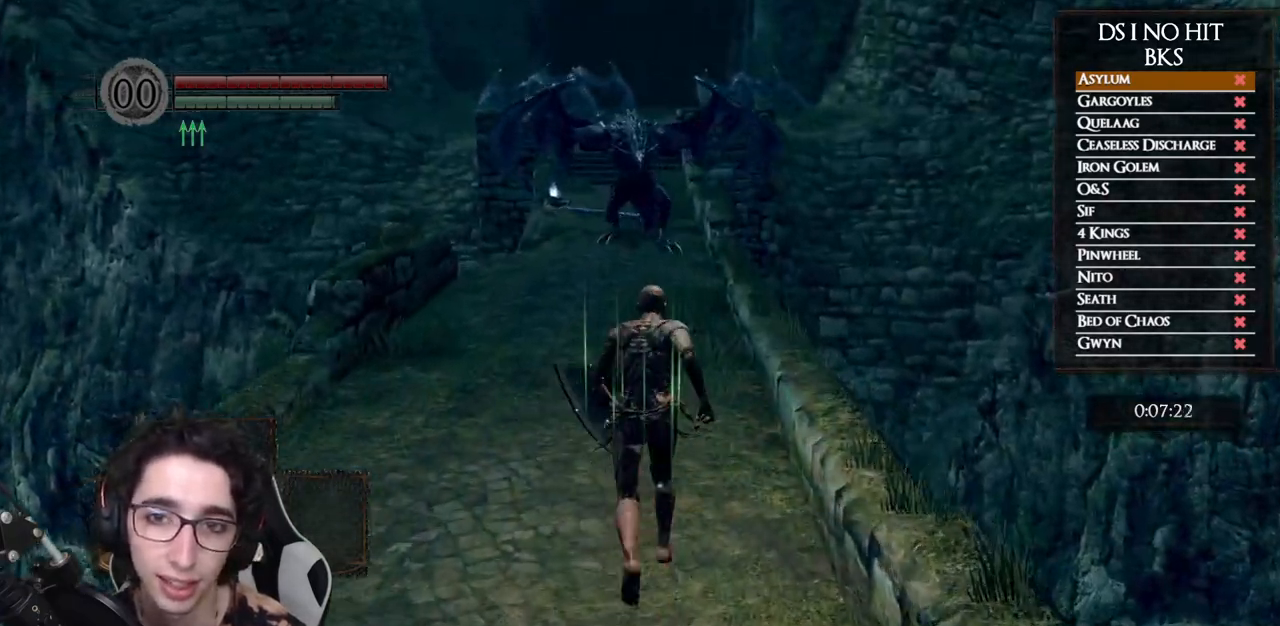
{"buttons": ["B"], "left_stick": "up", "right_stick": "center", "button_events": []}